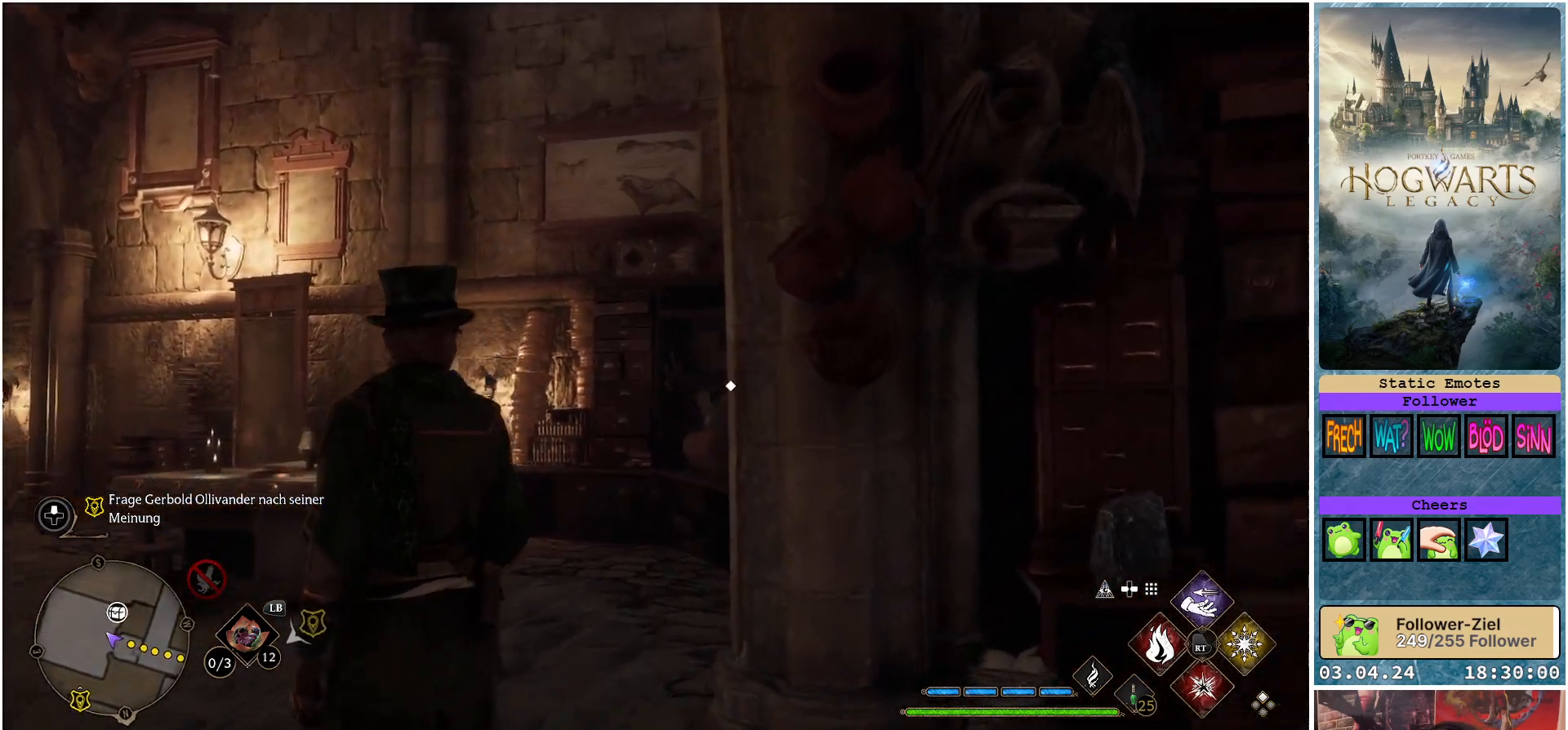
Gameplay with a controller (Xbox layout); each line is a JSON object with the inputs held at the frame after it. "events" lists button and stick changes between this image and that frame as [ms after this image, input, new state], when the widget could be followed in between.
{"buttons": [], "left_stick": "up-left", "right_stick": "down", "events": [[33, "right_stick", "center"], [267, "right_stick", "down"]]}
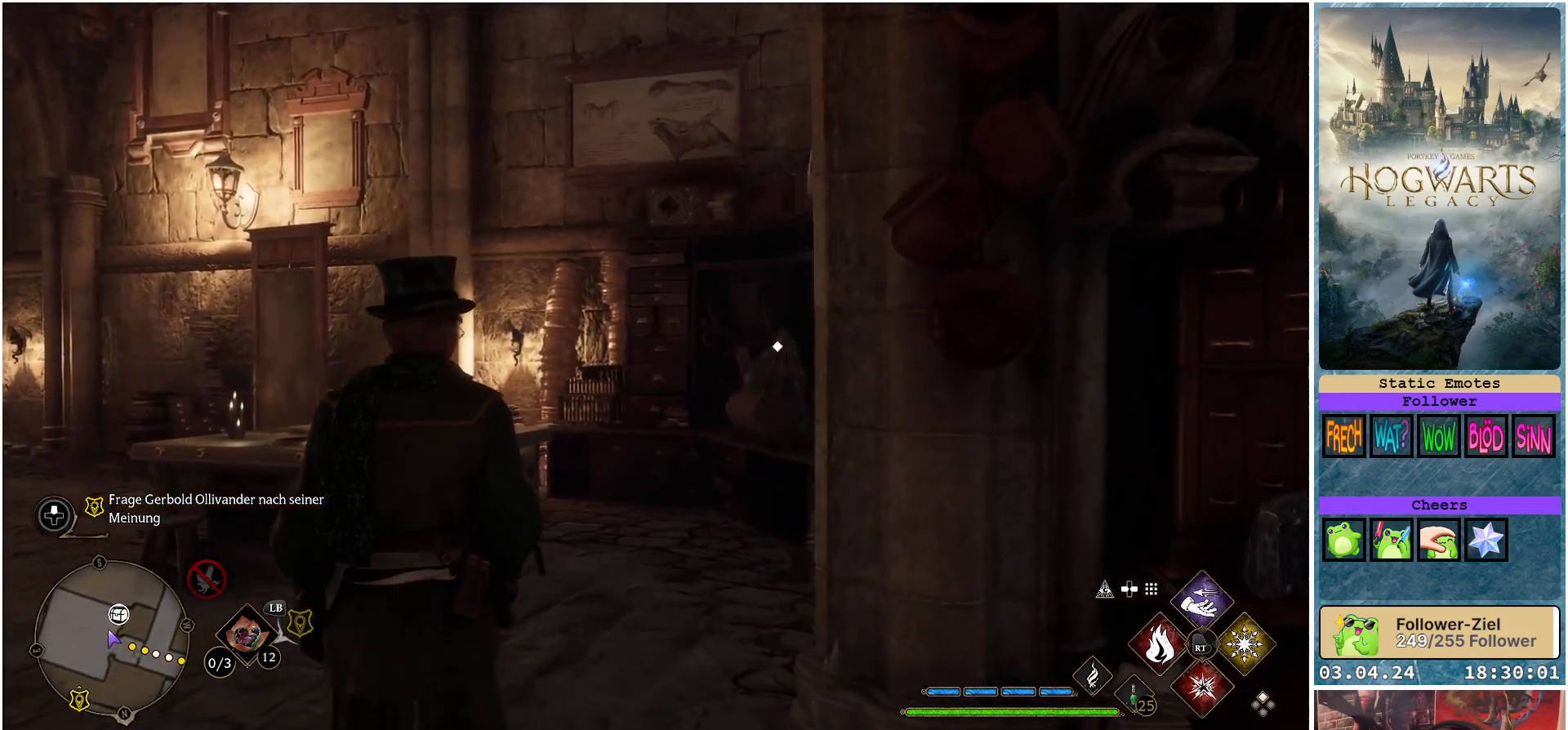
{"buttons": [], "left_stick": "center", "right_stick": "center", "events": [[250, "left_stick", "center"], [350, "right_stick", "center"]]}
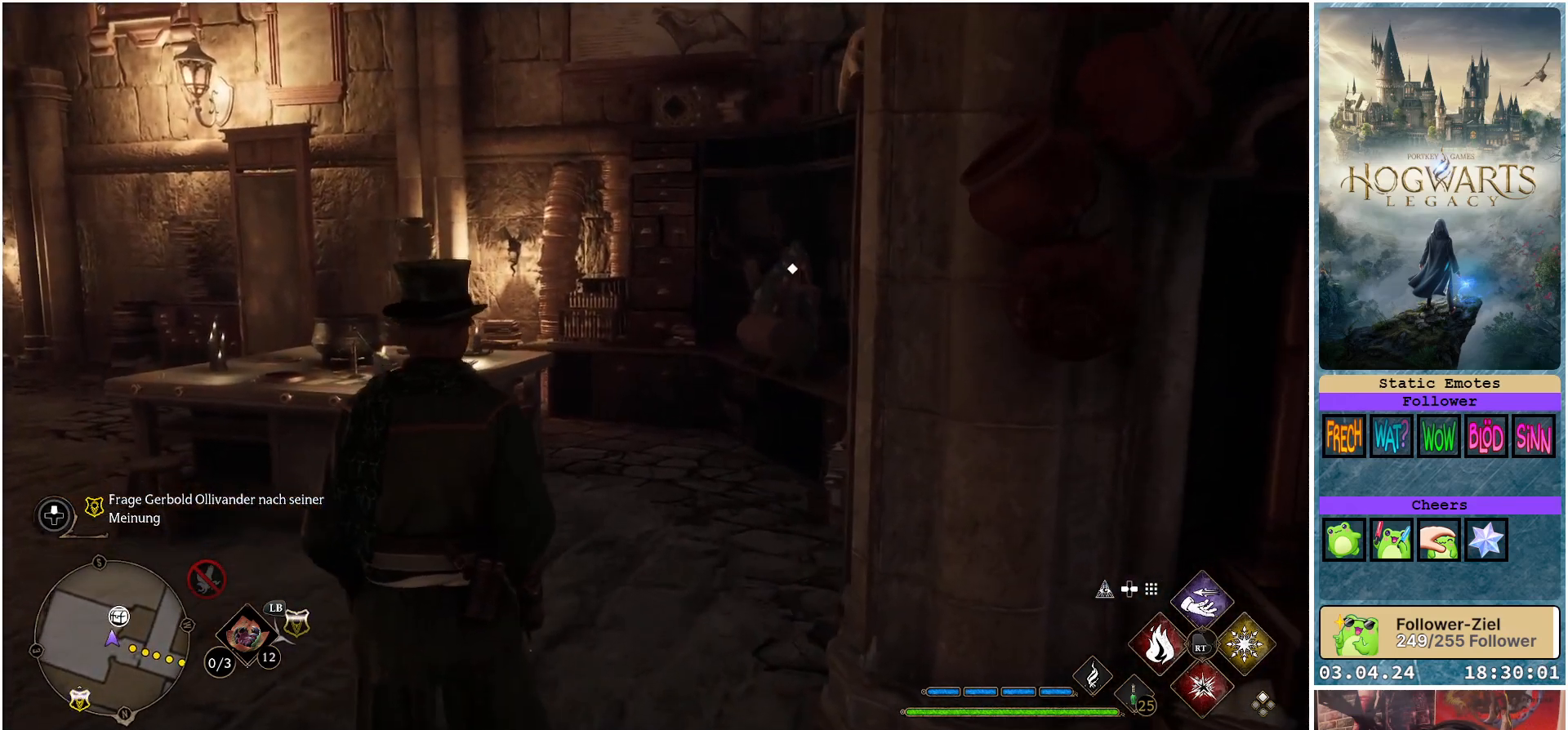
{"buttons": [], "left_stick": "center", "right_stick": "down-left", "events": [[17, "DPAD_LEFT", "down"], [133, "DPAD_LEFT", "up"], [400, "right_stick", "down-left"]]}
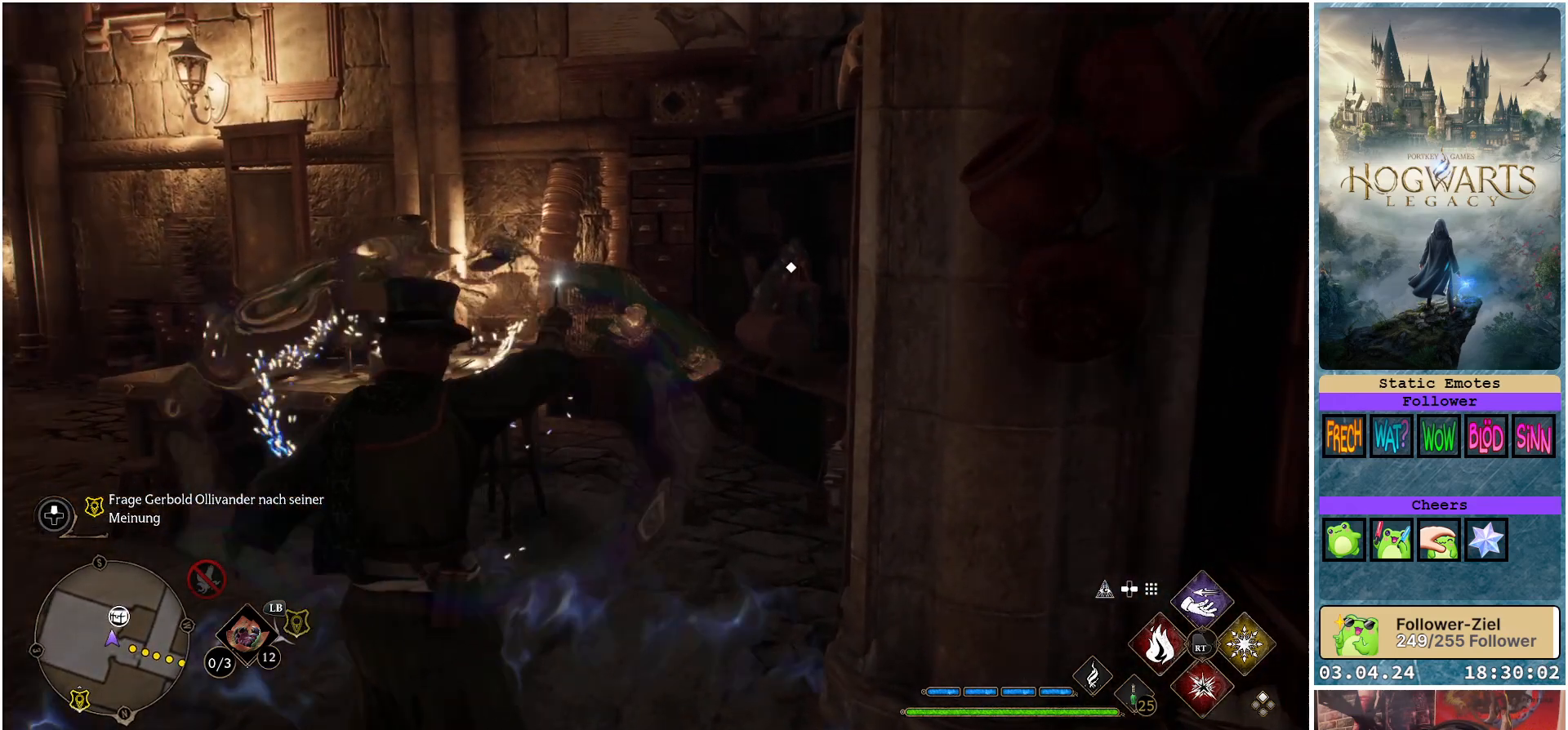
{"buttons": [], "left_stick": "up-left", "right_stick": "right", "events": [[17, "left_stick", "up"], [50, "right_stick", "center"], [67, "left_stick", "up-left"], [500, "right_stick", "right"]]}
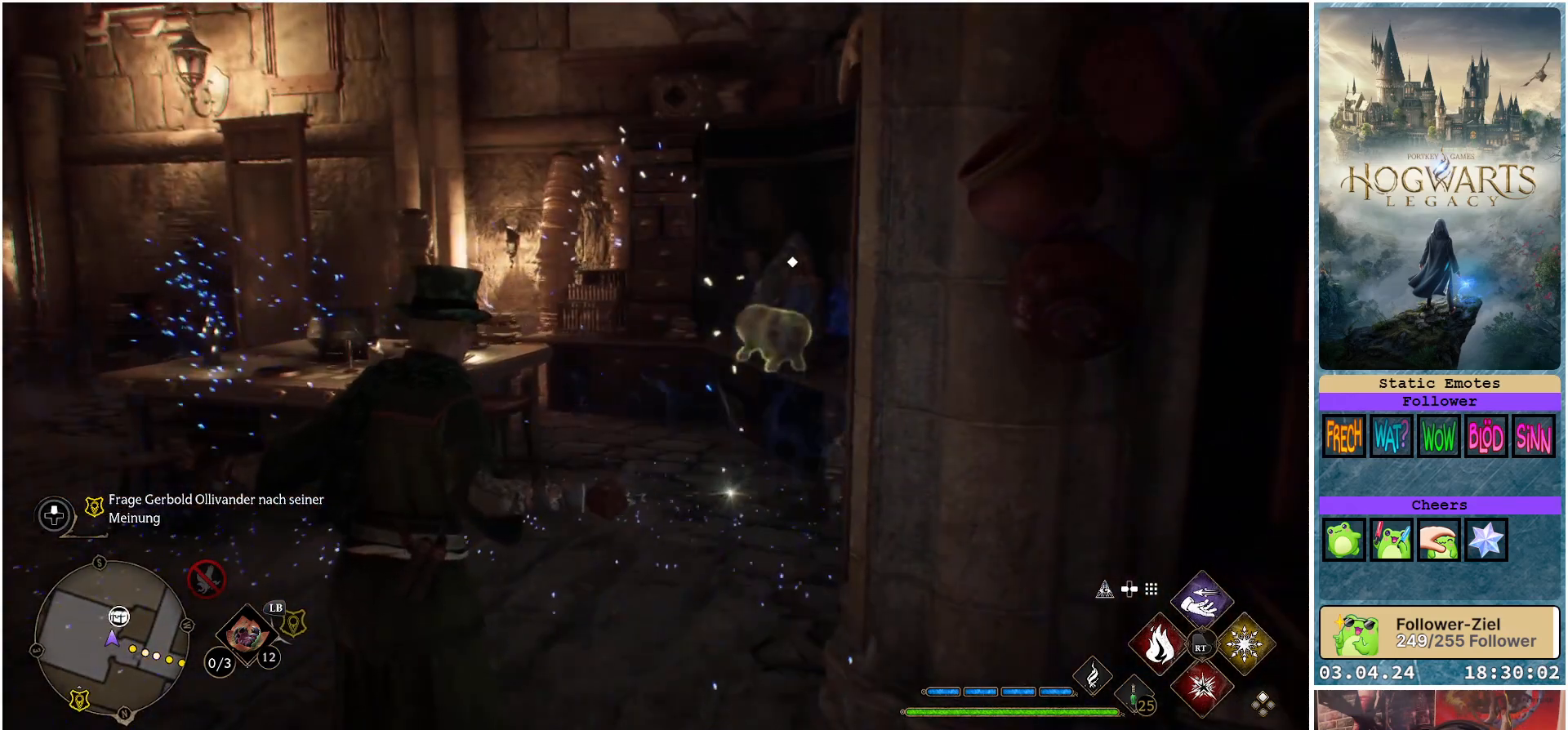
{"buttons": [], "left_stick": "up-left", "right_stick": "right", "events": []}
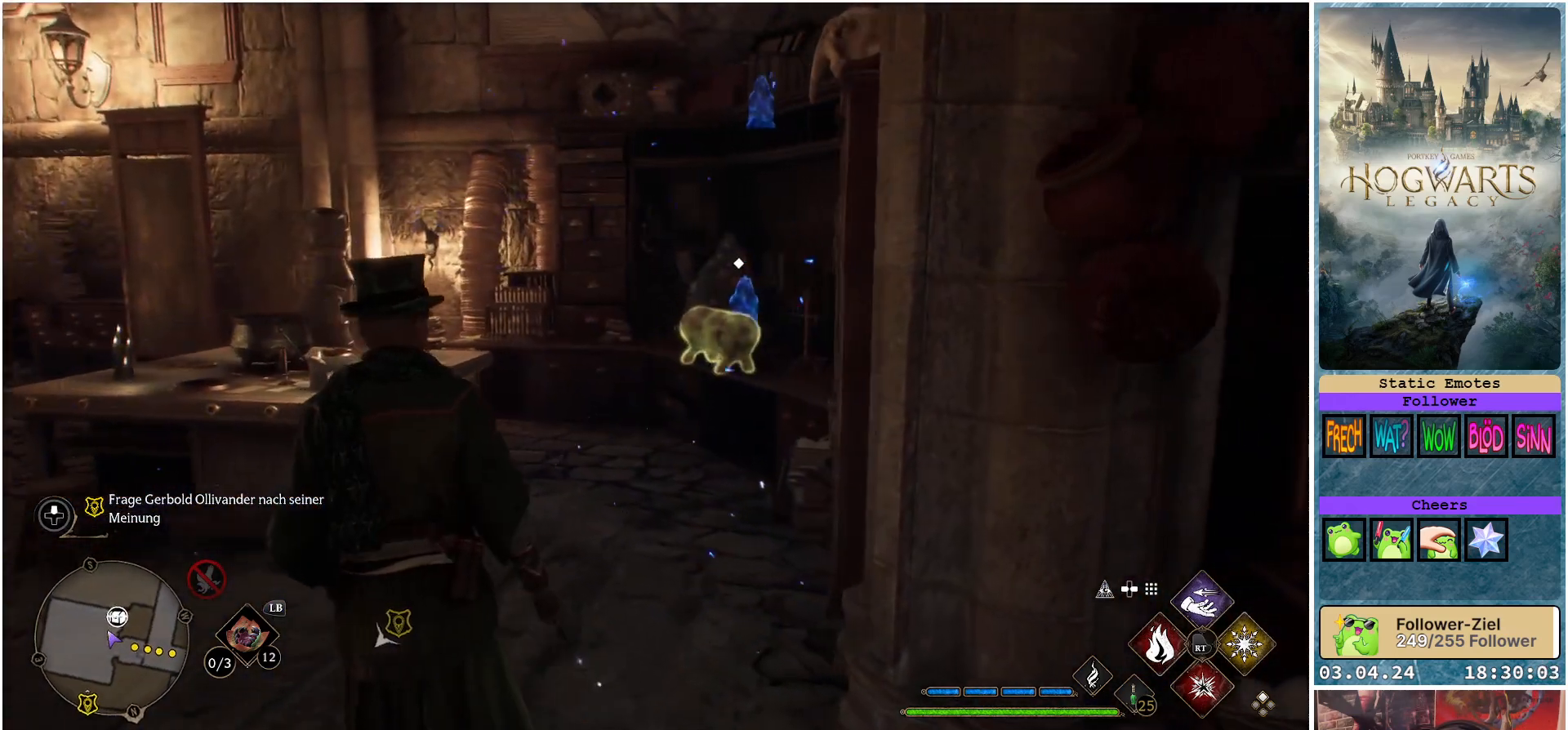
{"buttons": [], "left_stick": "up-left", "right_stick": "up-right", "events": [[233, "right_stick", "up-right"]]}
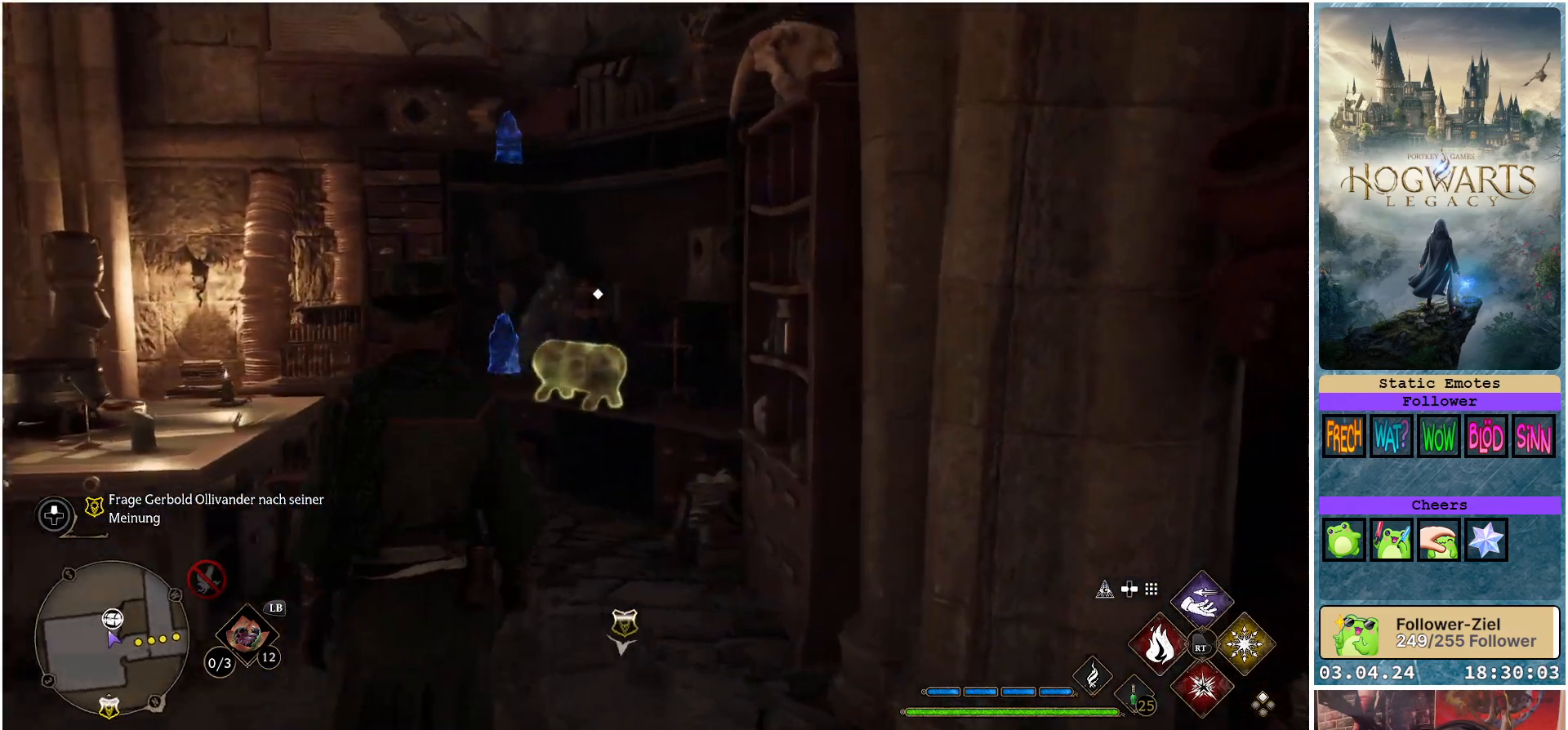
{"buttons": [], "left_stick": "up-left", "right_stick": "up-right", "events": [[133, "right_stick", "center"], [283, "right_stick", "up-right"]]}
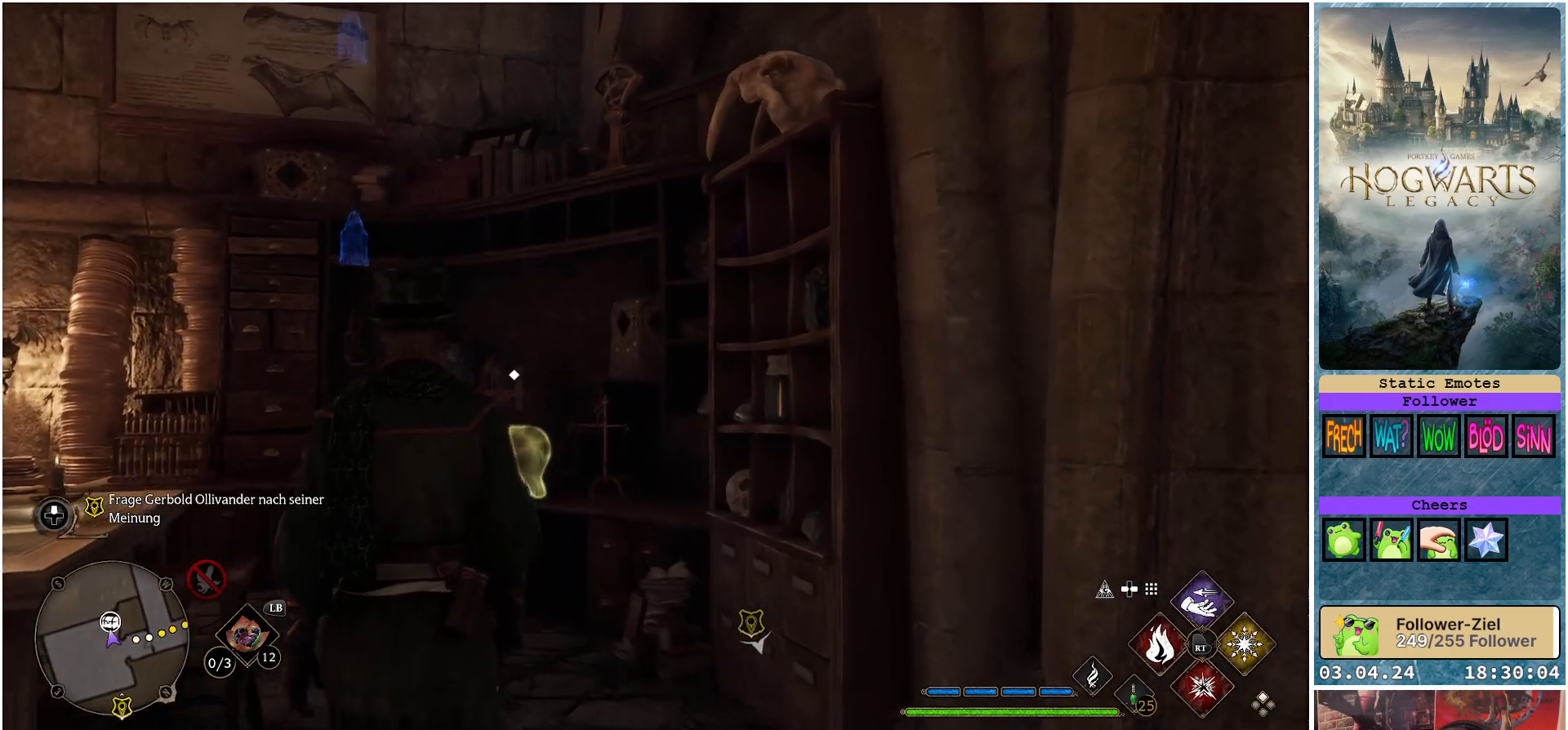
{"buttons": [], "left_stick": "up-left", "right_stick": "down-left", "events": [[67, "right_stick", "center"], [283, "right_stick", "down-left"]]}
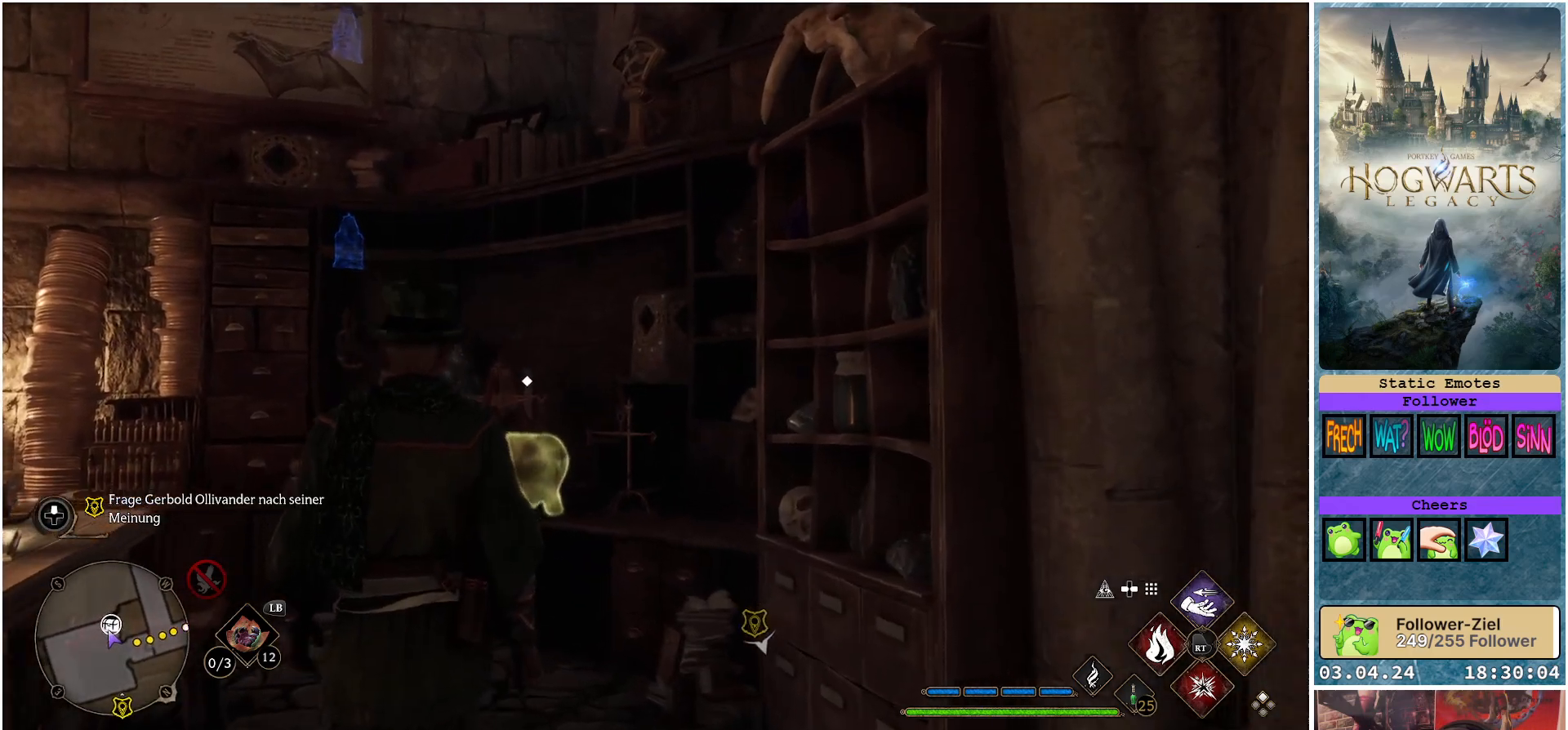
{"buttons": [], "left_stick": "up-left", "right_stick": "down-left", "events": []}
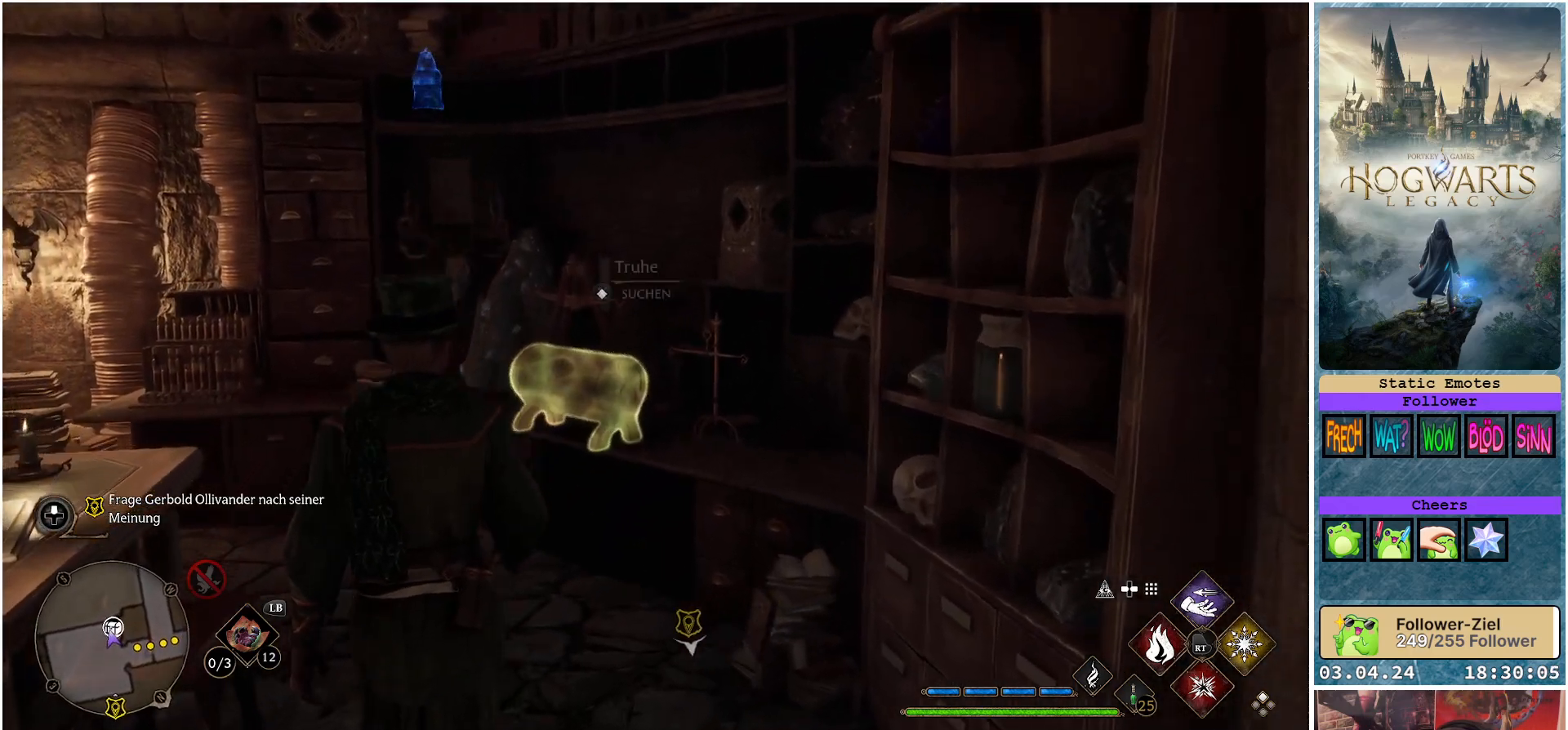
{"buttons": ["X"], "left_stick": "up-left", "right_stick": "center", "events": [[33, "right_stick", "center"], [433, "X", "down"]]}
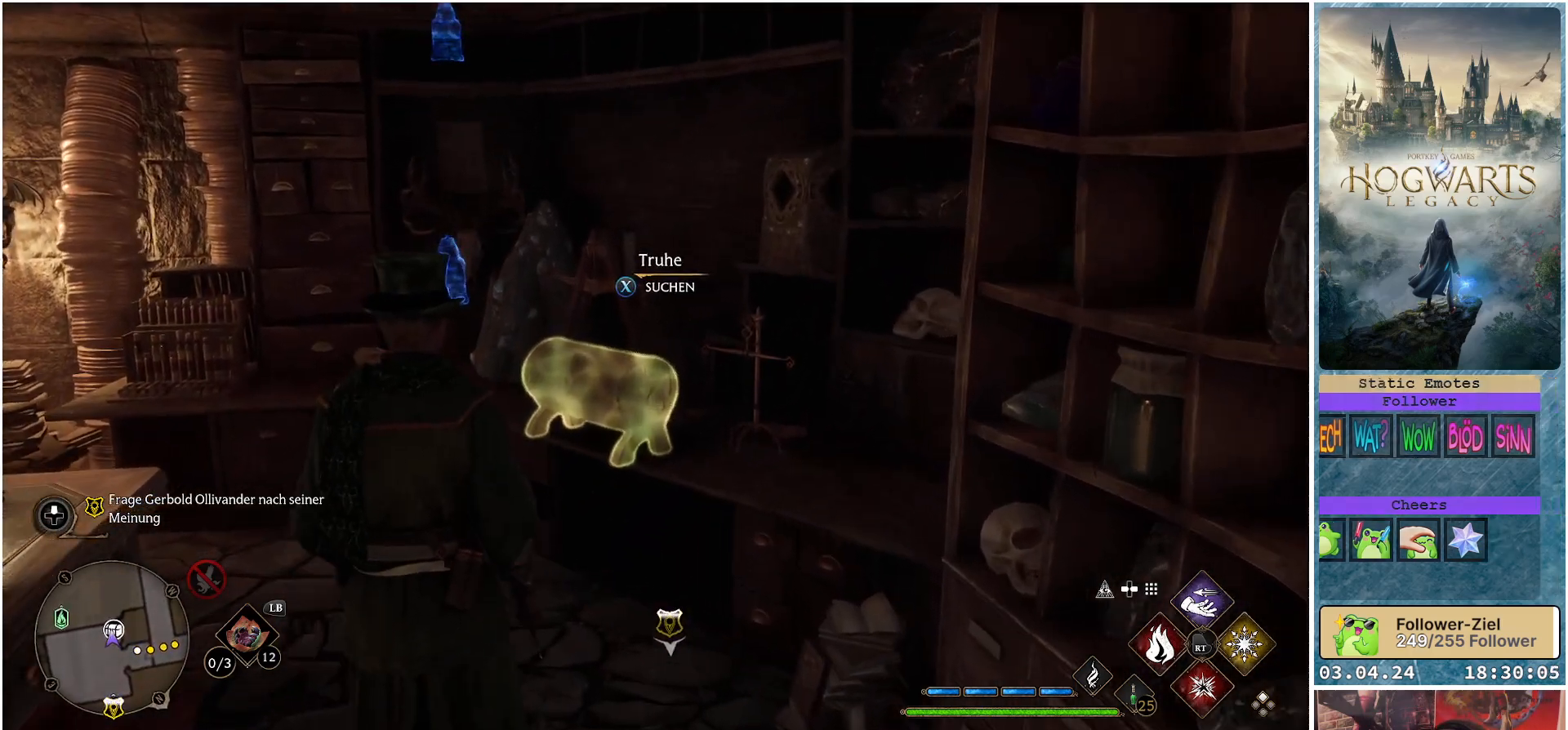
{"buttons": [], "left_stick": "up-left", "right_stick": "left", "events": [[17, "X", "up"], [450, "right_stick", "left"]]}
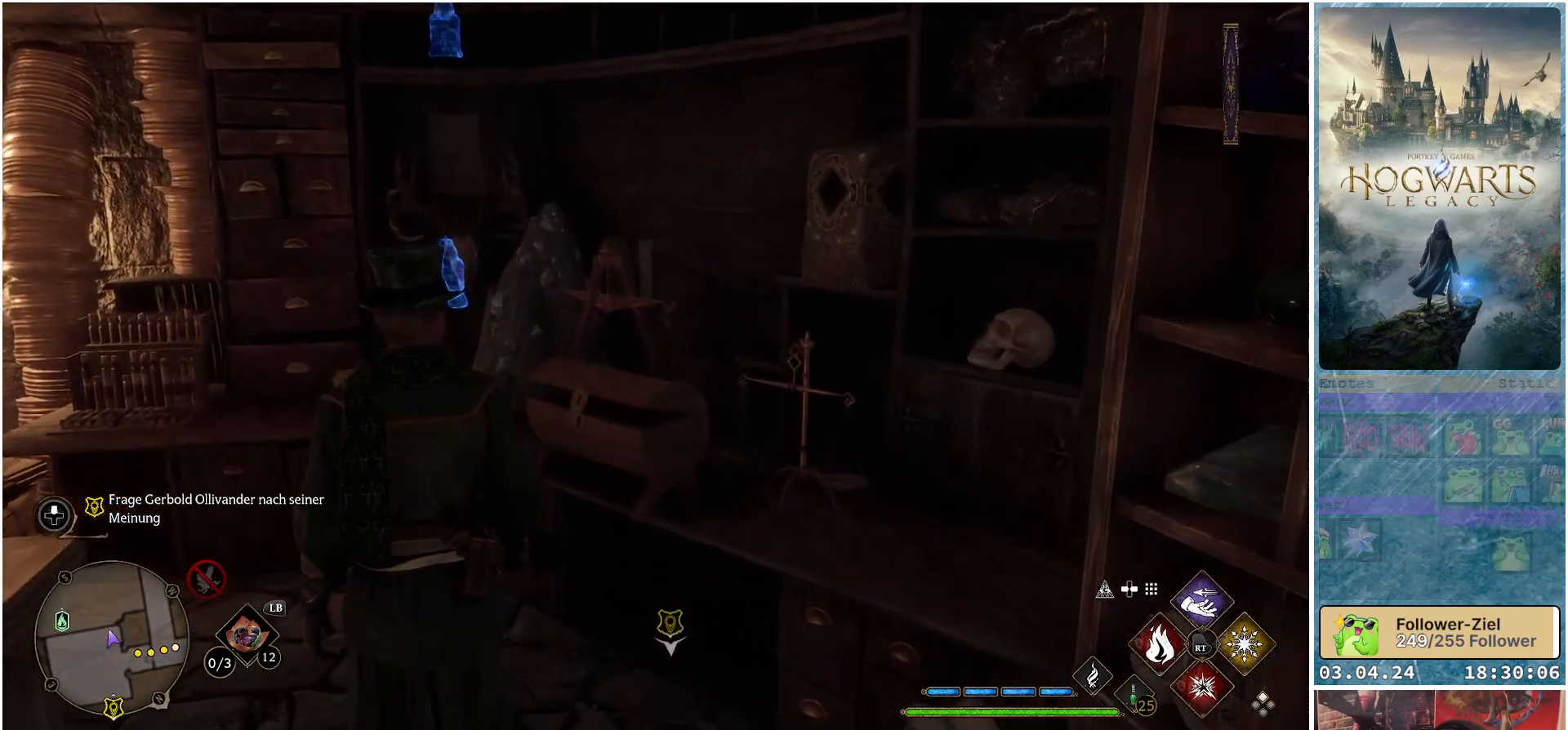
{"buttons": [], "left_stick": "up-left", "right_stick": "left", "events": []}
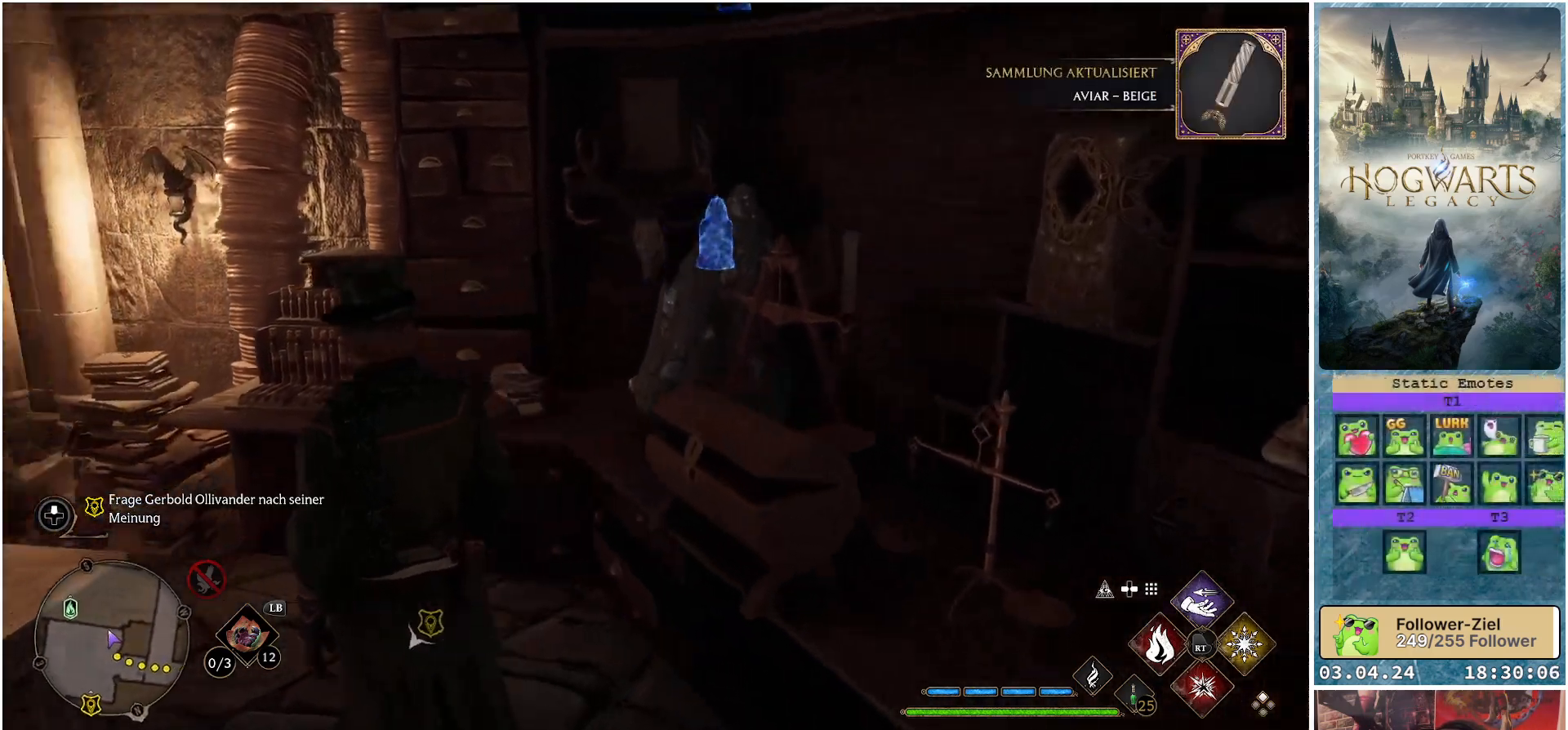
{"buttons": [], "left_stick": "up", "right_stick": "left", "events": [[300, "left_stick", "up"]]}
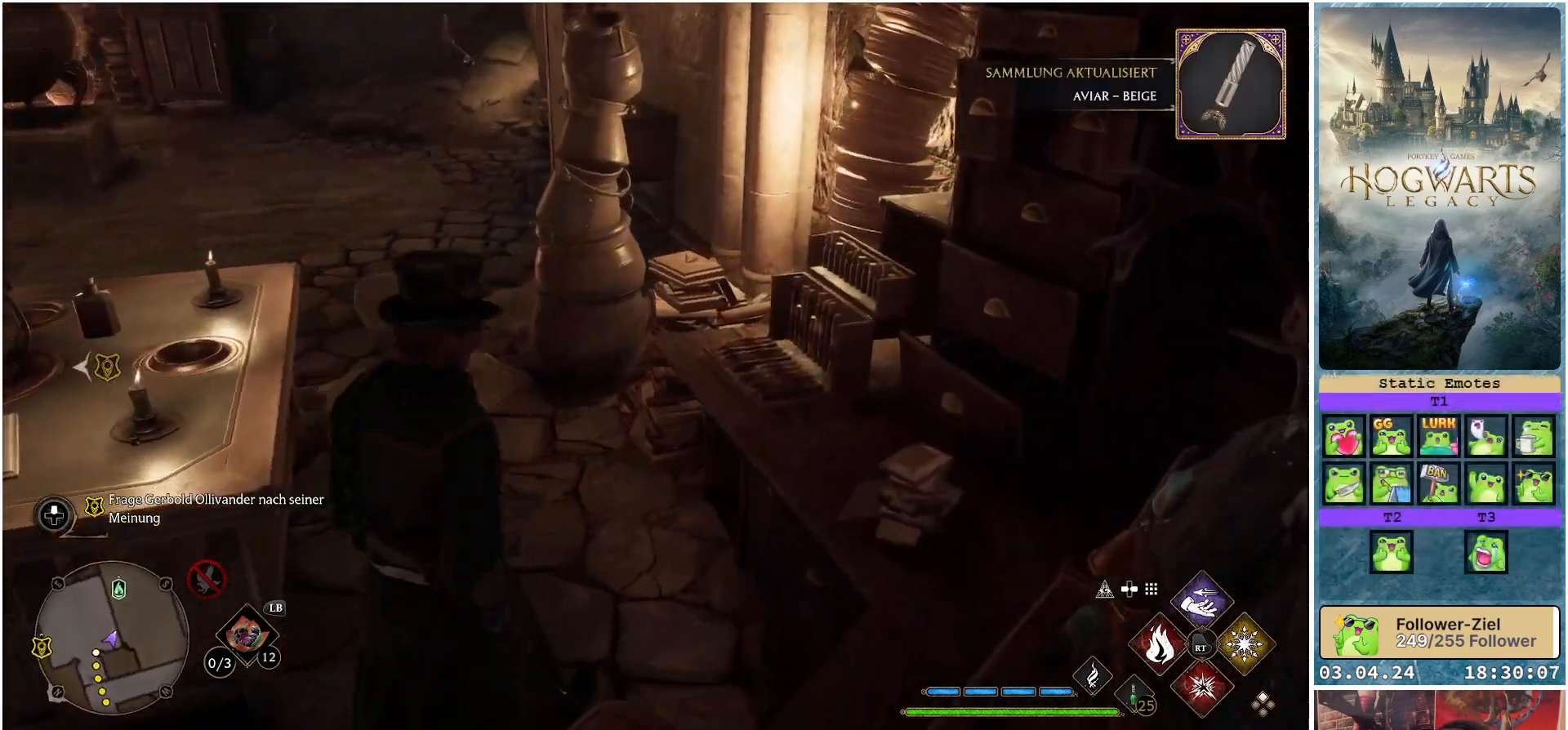
{"buttons": [], "left_stick": "up", "right_stick": "up", "events": [[133, "right_stick", "center"], [283, "right_stick", "up"]]}
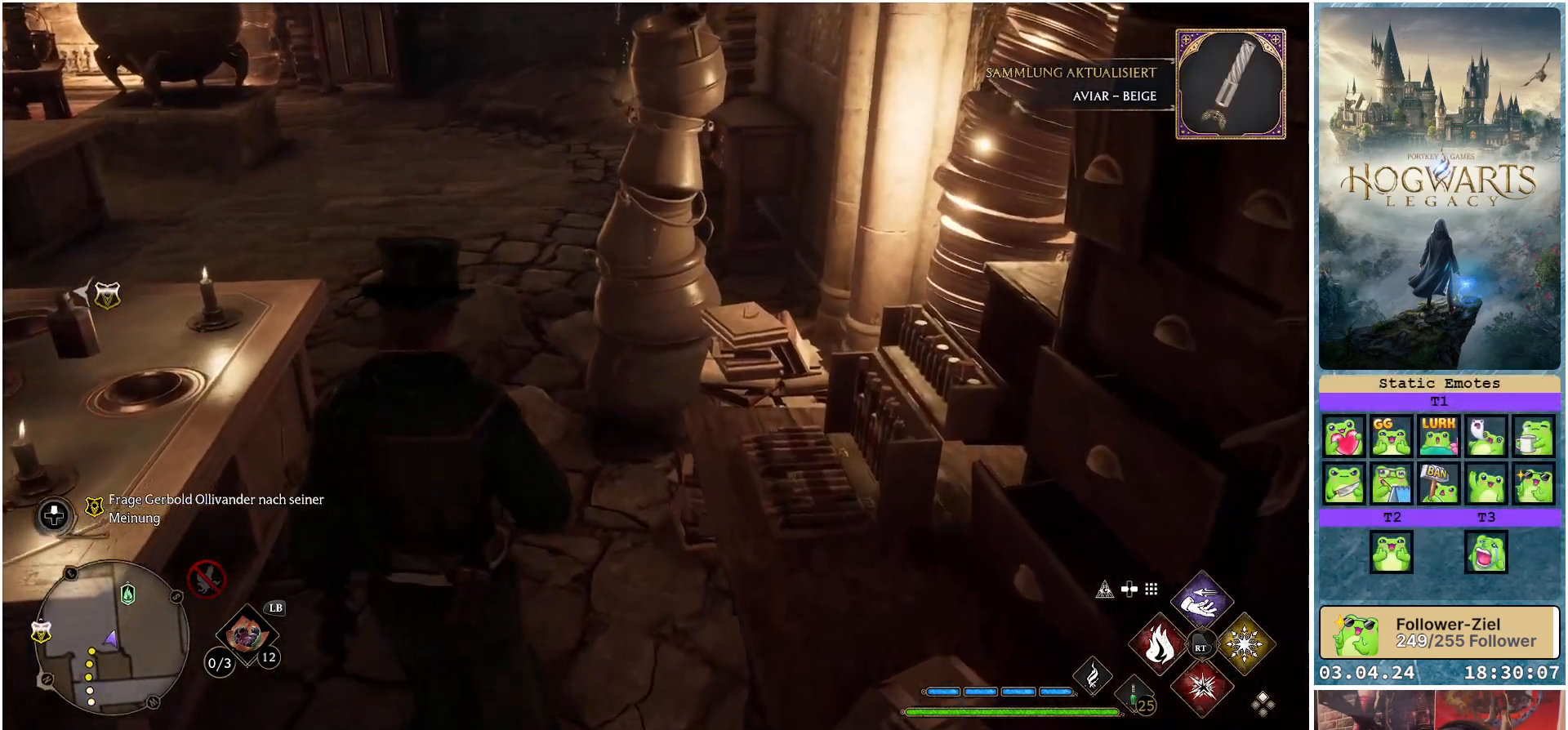
{"buttons": [], "left_stick": "up-left", "right_stick": "center", "events": [[67, "left_stick", "up-left"], [317, "right_stick", "center"]]}
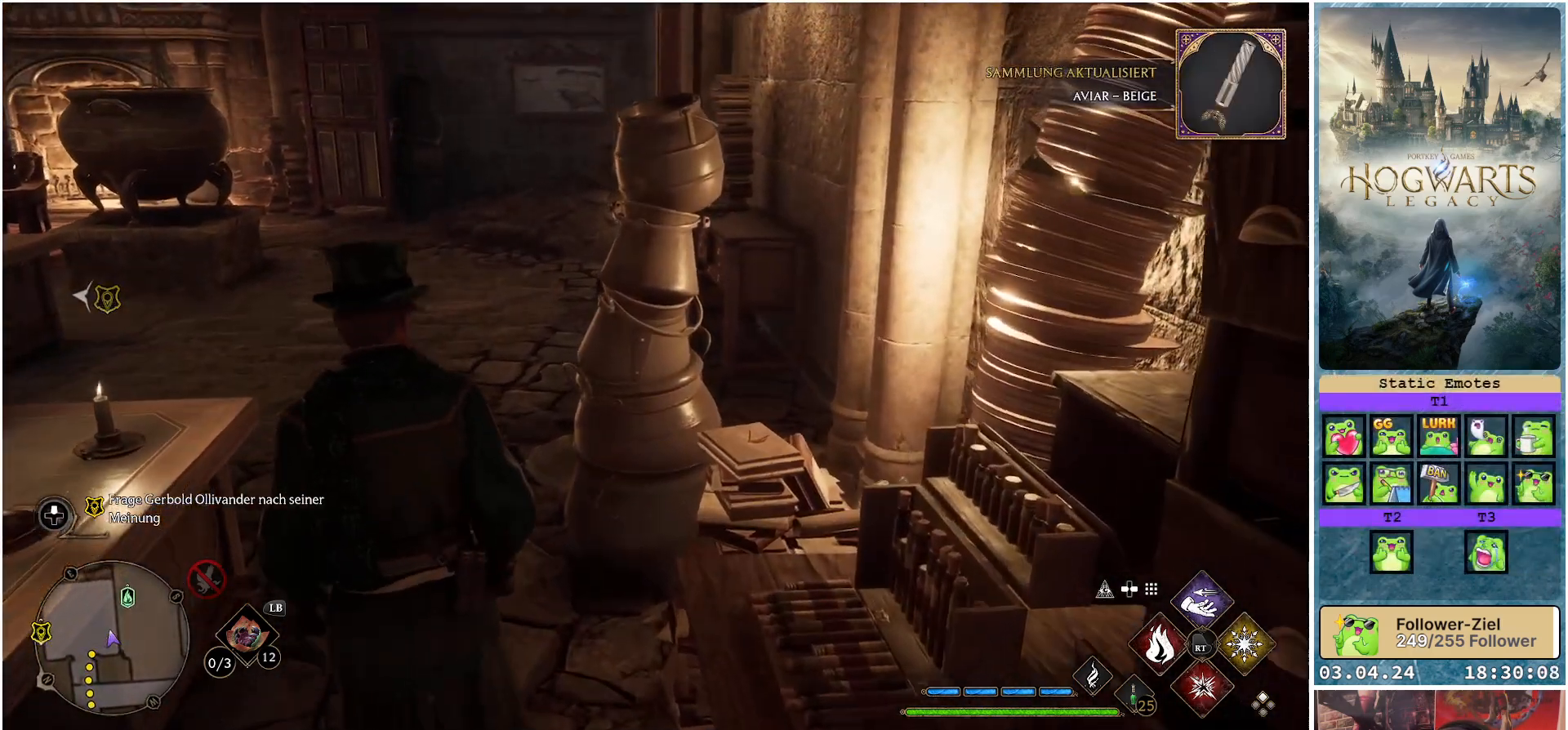
{"buttons": [], "left_stick": "up-left", "right_stick": "center", "events": []}
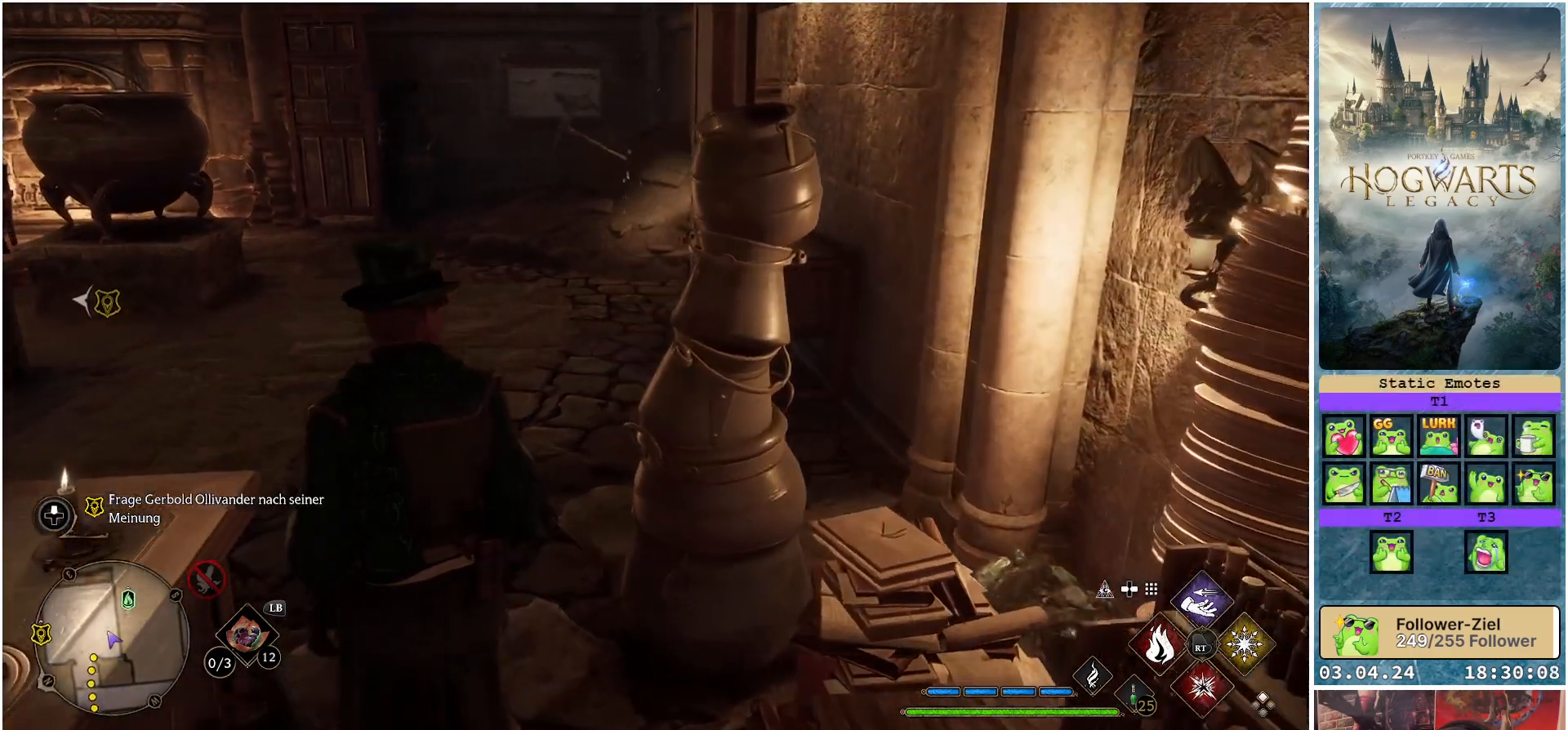
{"buttons": [], "left_stick": "up-left", "right_stick": "center", "events": [[50, "right_stick", "up-right"], [350, "right_stick", "center"]]}
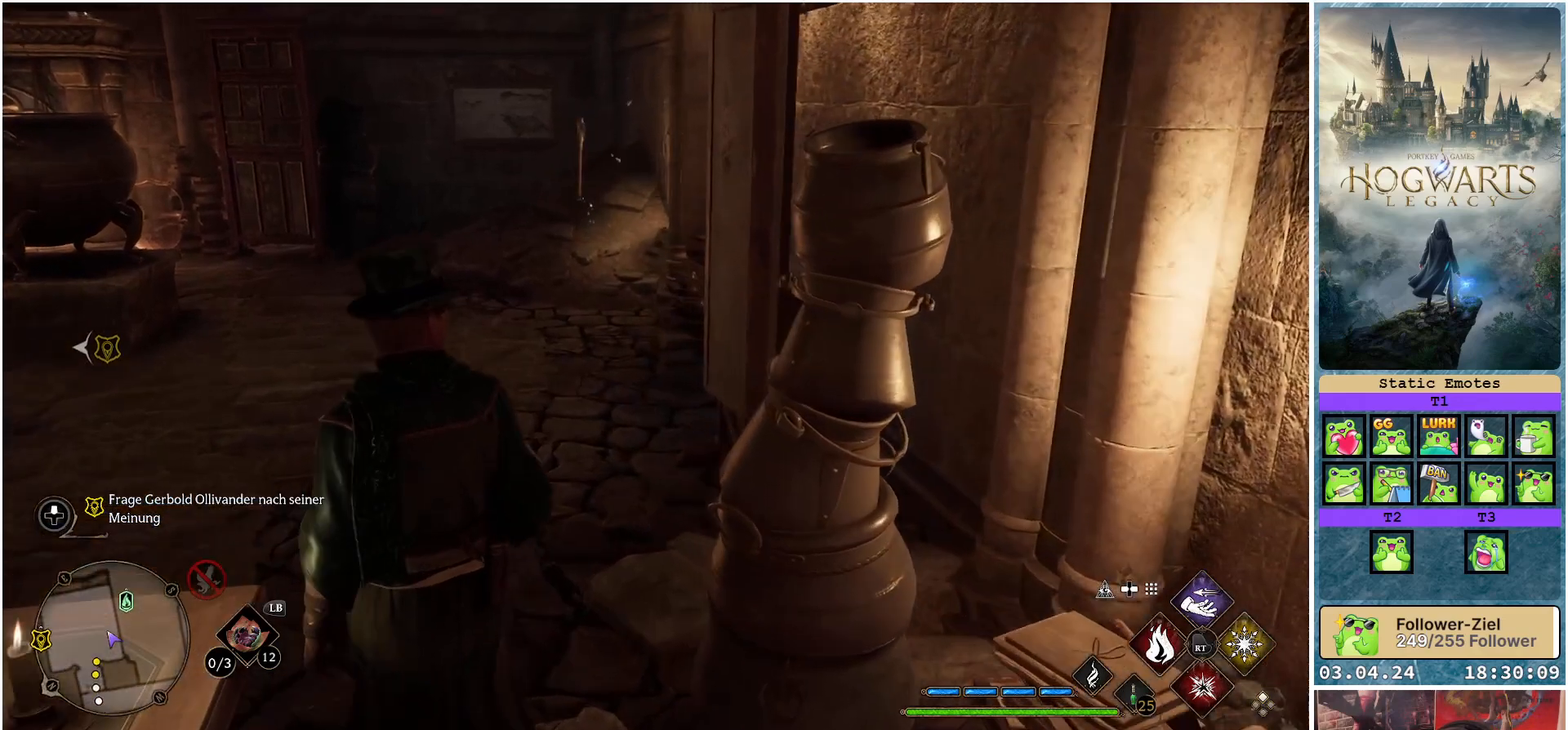
{"buttons": [], "left_stick": "up-left", "right_stick": "center", "events": []}
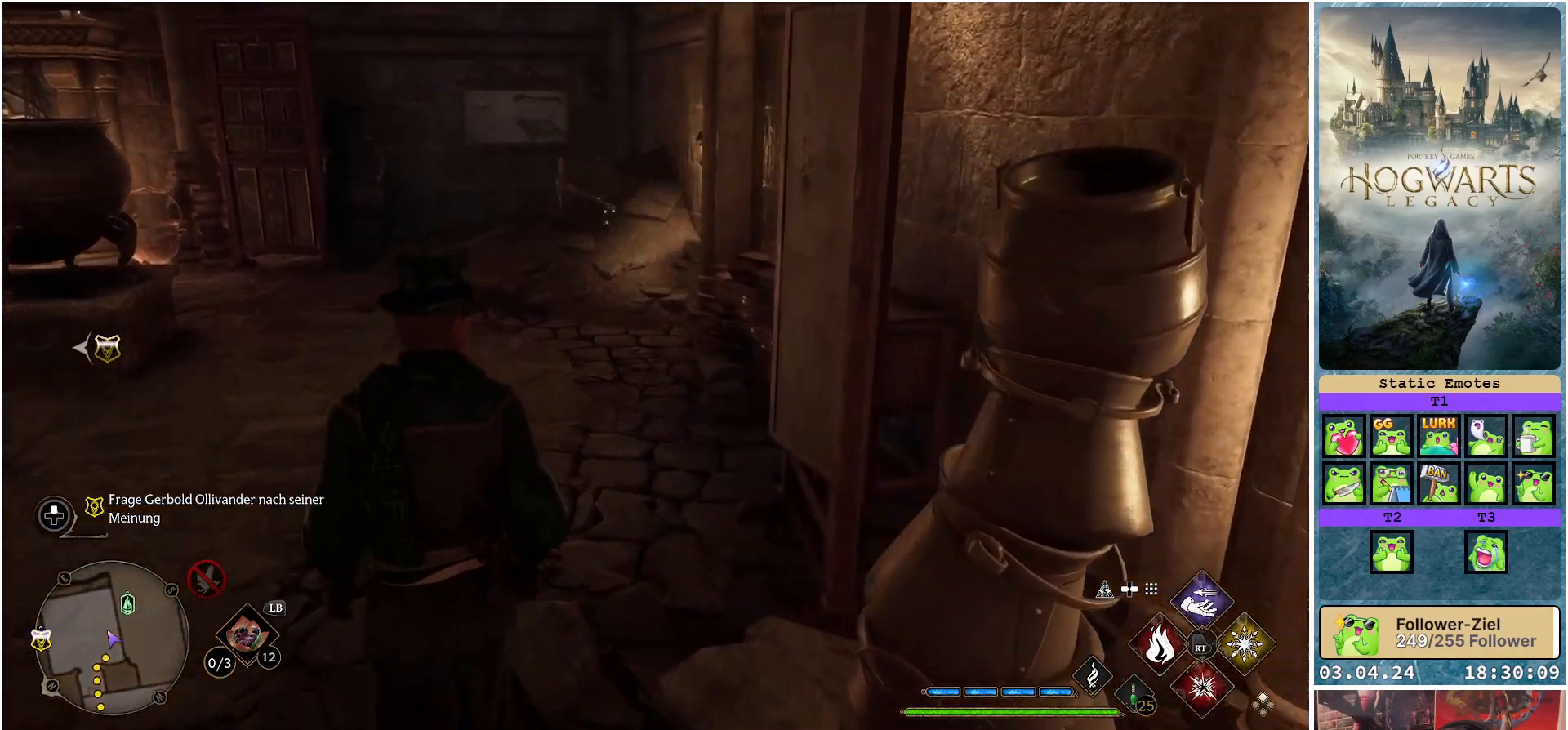
{"buttons": [], "left_stick": "up-left", "right_stick": "center", "events": [[50, "right_stick", "up"], [300, "right_stick", "center"]]}
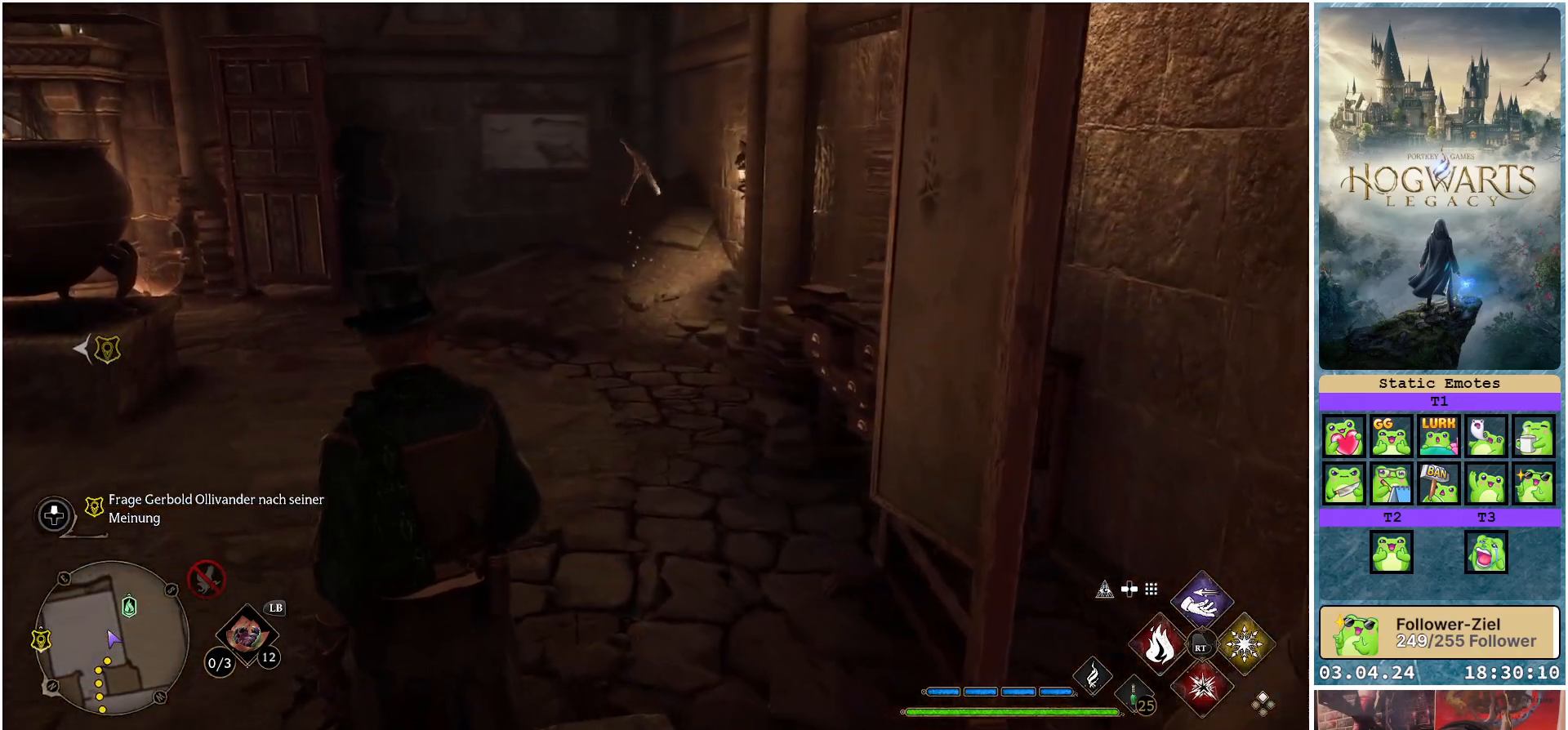
{"buttons": [], "left_stick": "up-left", "right_stick": "up-right", "events": [[167, "right_stick", "up-right"]]}
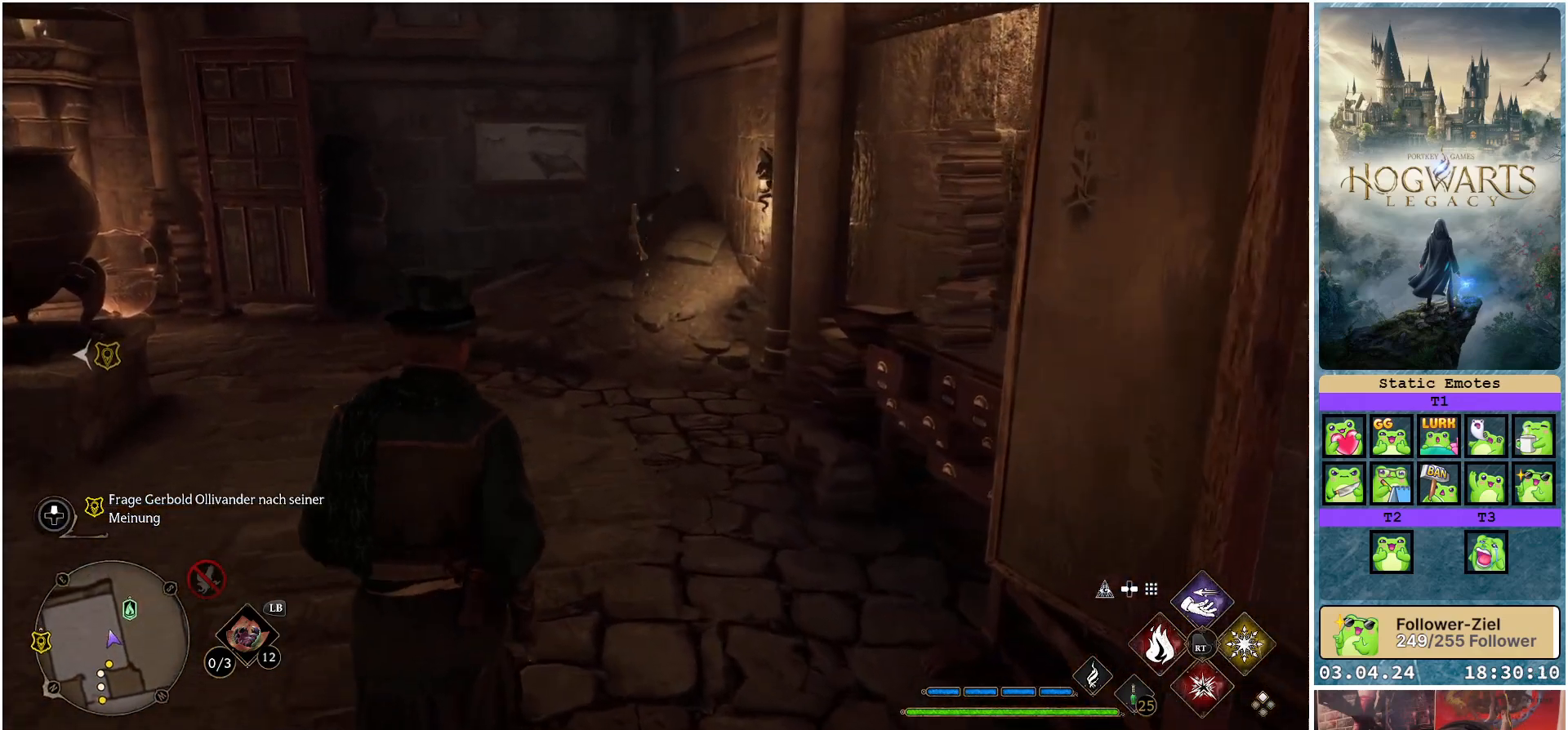
{"buttons": [], "left_stick": "up-left", "right_stick": "center", "events": [[183, "right_stick", "center"]]}
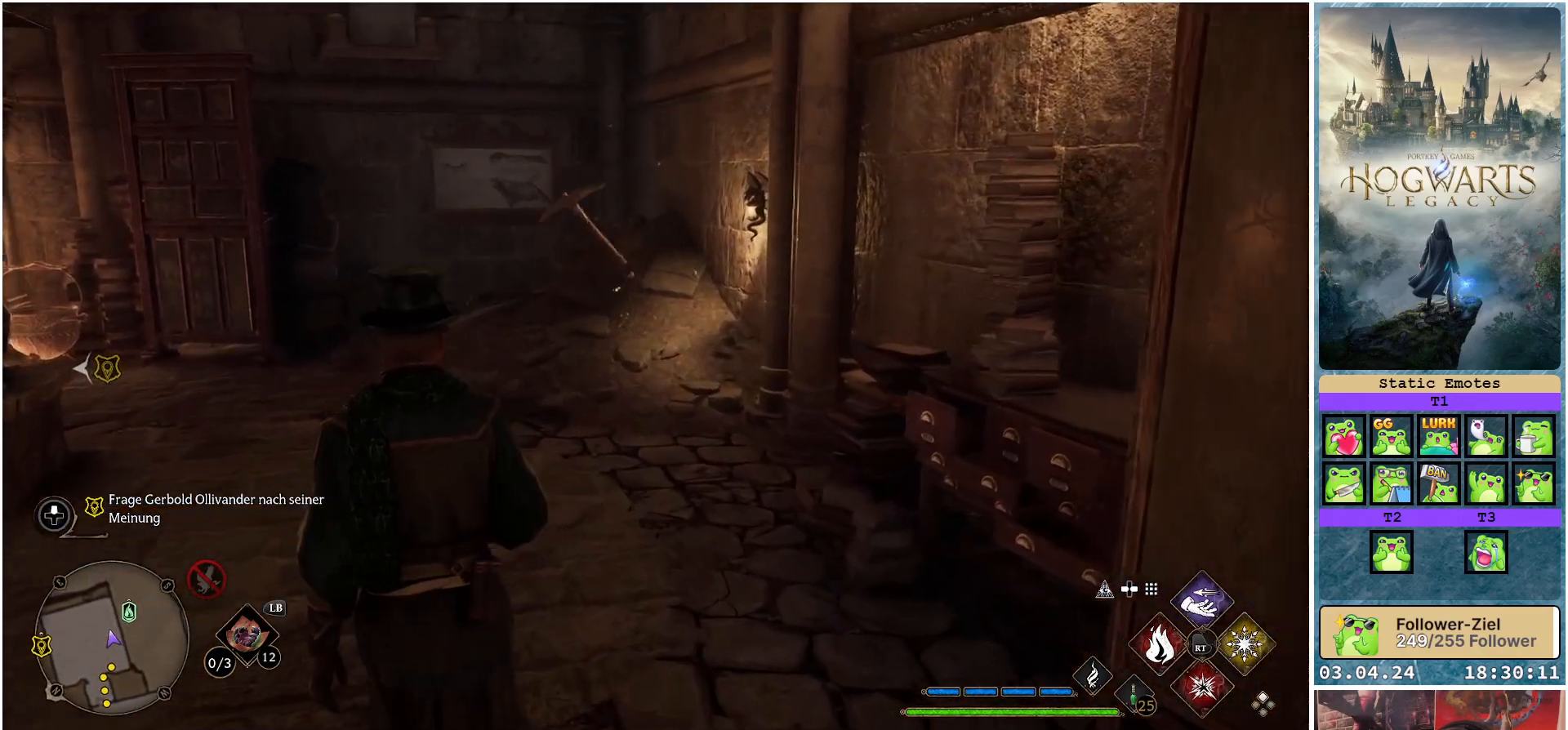
{"buttons": [], "left_stick": "up-left", "right_stick": "center", "events": []}
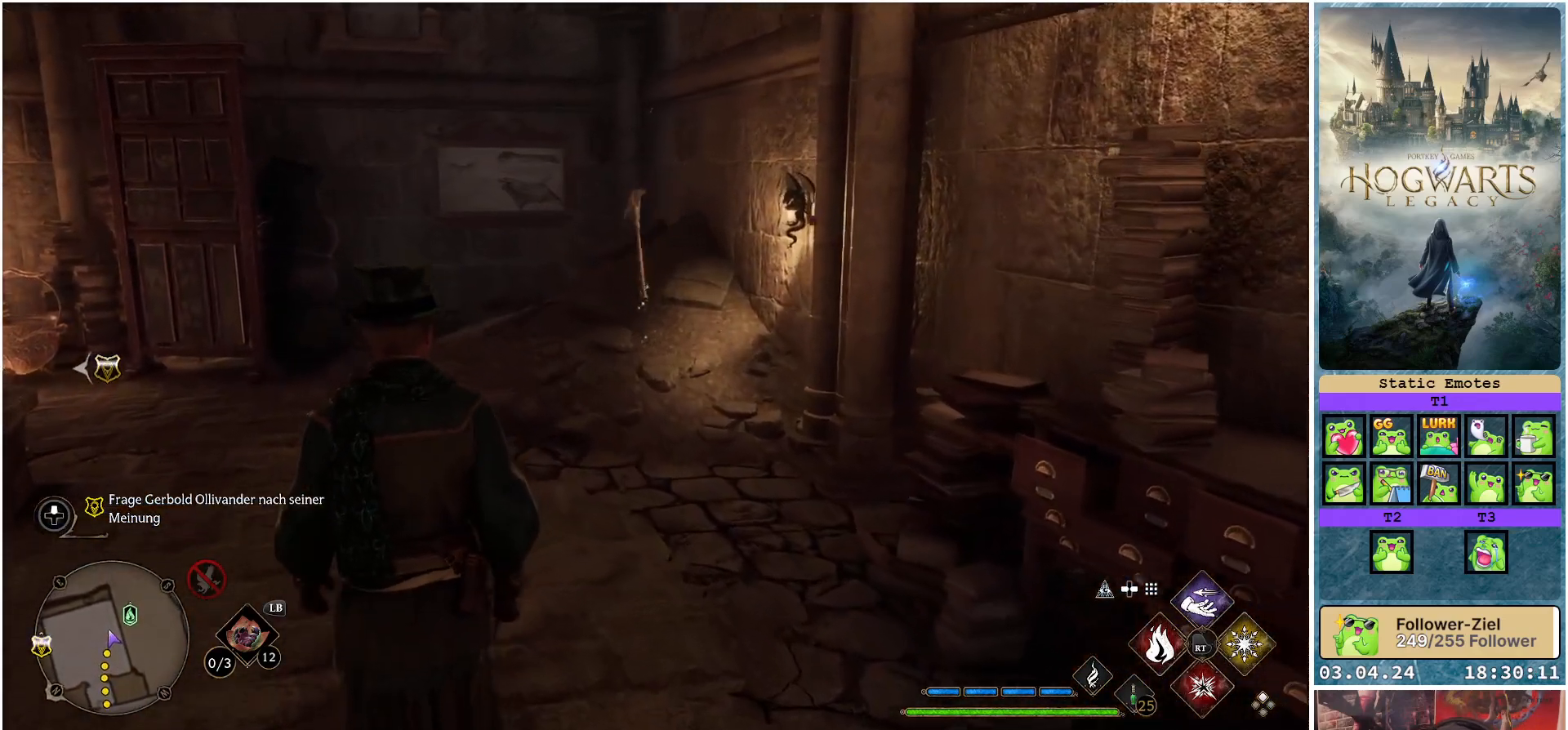
{"buttons": [], "left_stick": "up-left", "right_stick": "center", "events": []}
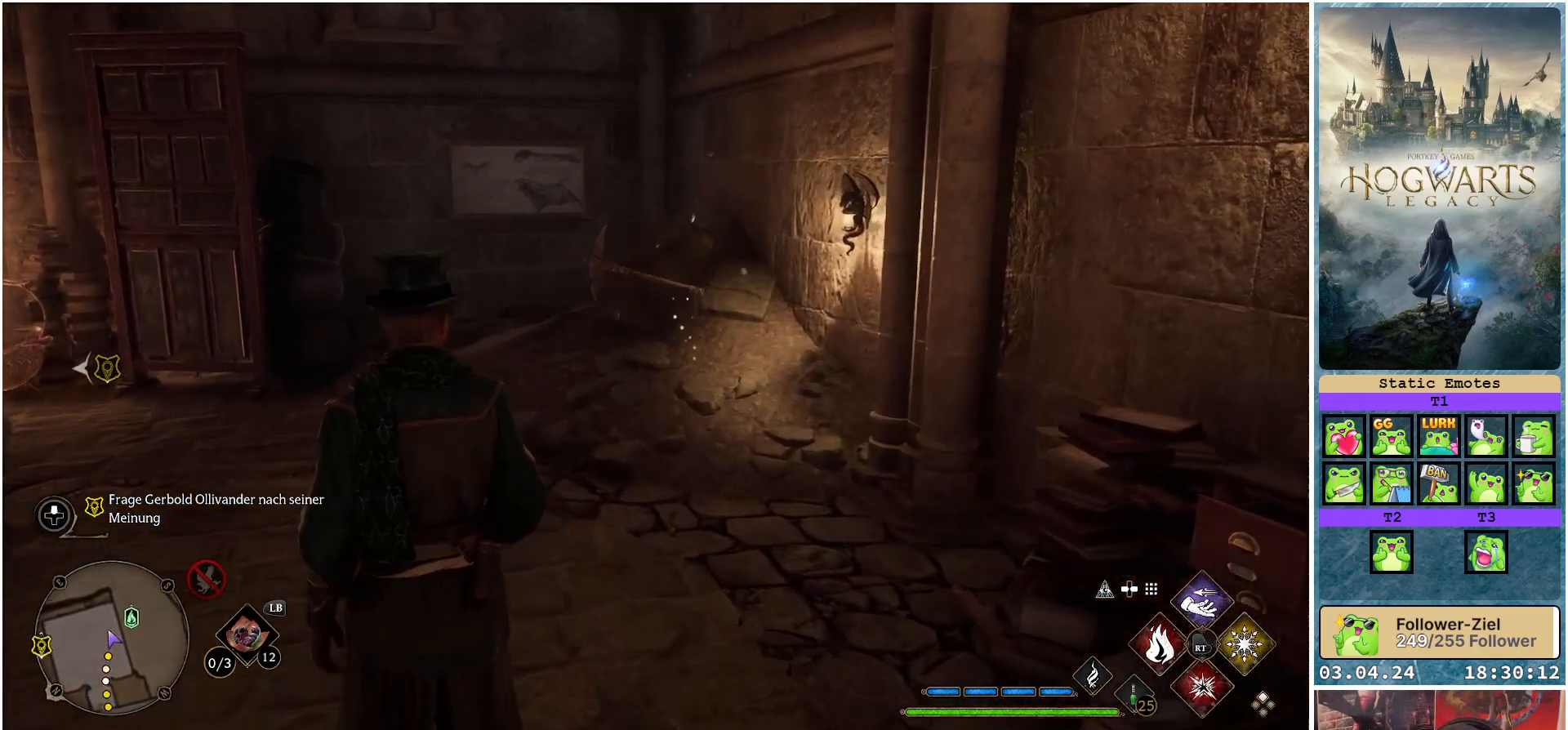
{"buttons": [], "left_stick": "up-left", "right_stick": "right", "events": [[150, "right_stick", "right"]]}
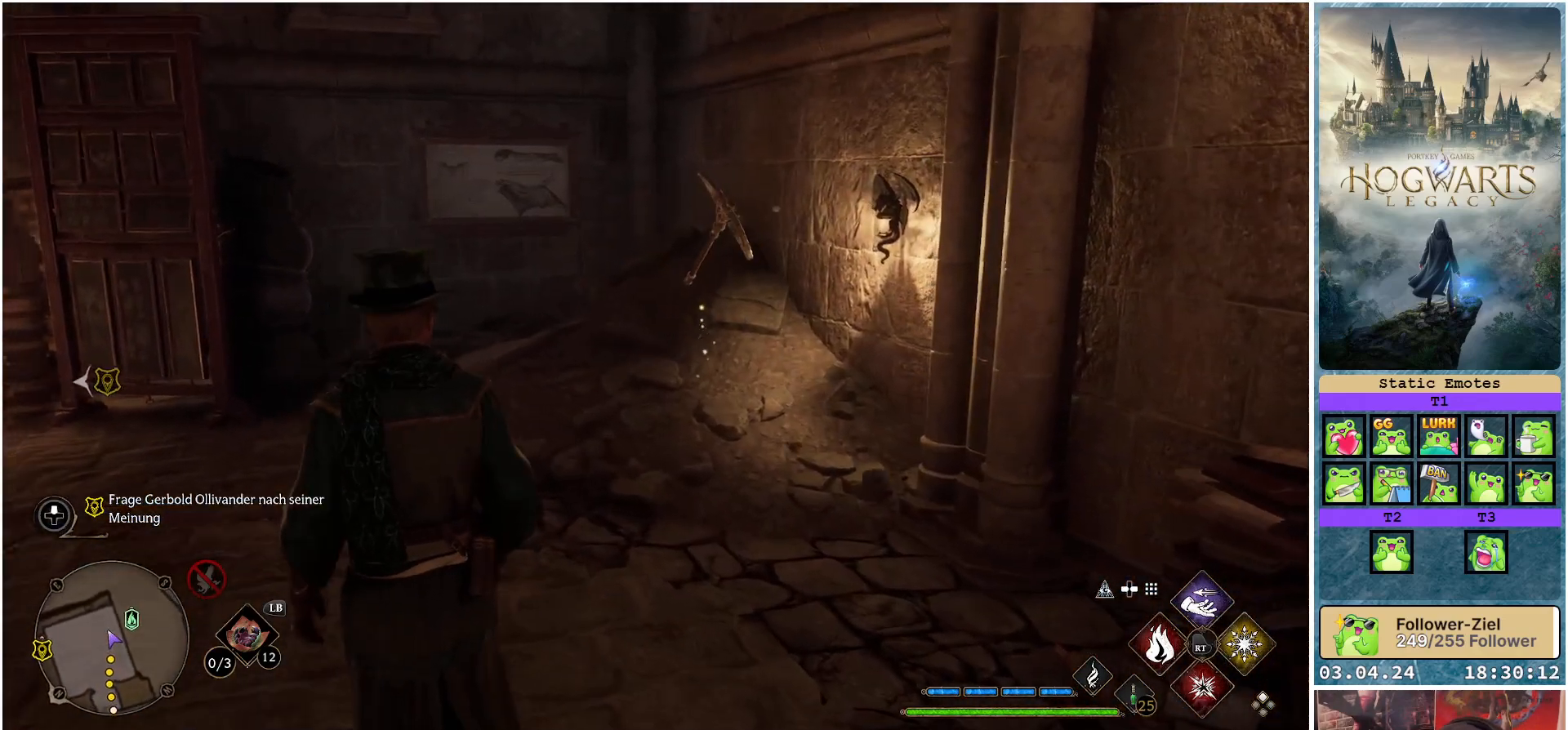
{"buttons": [], "left_stick": "up-left", "right_stick": "center", "events": [[117, "right_stick", "down-right"], [417, "right_stick", "center"]]}
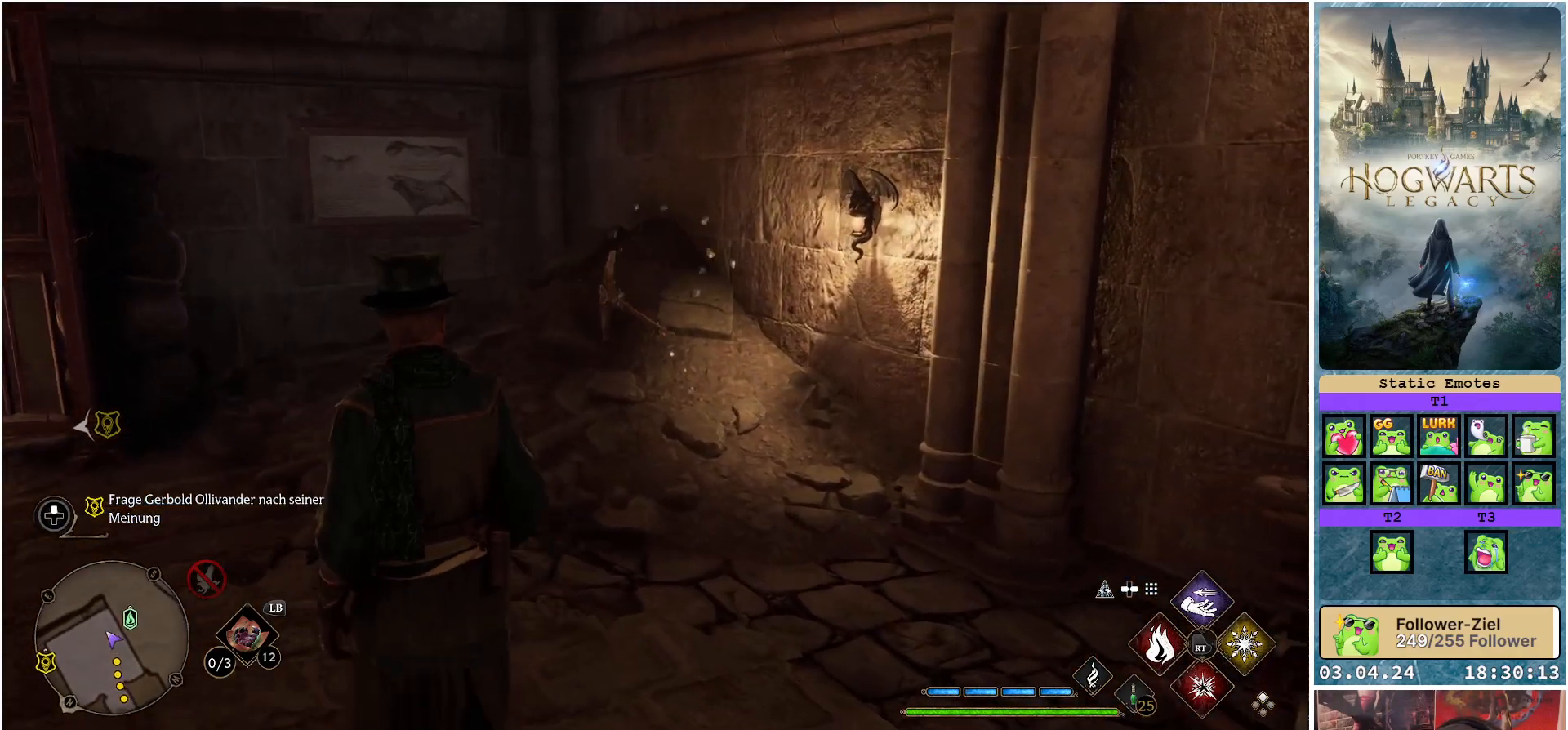
{"buttons": [], "left_stick": "up-left", "right_stick": "down-right", "events": [[233, "right_stick", "down-right"]]}
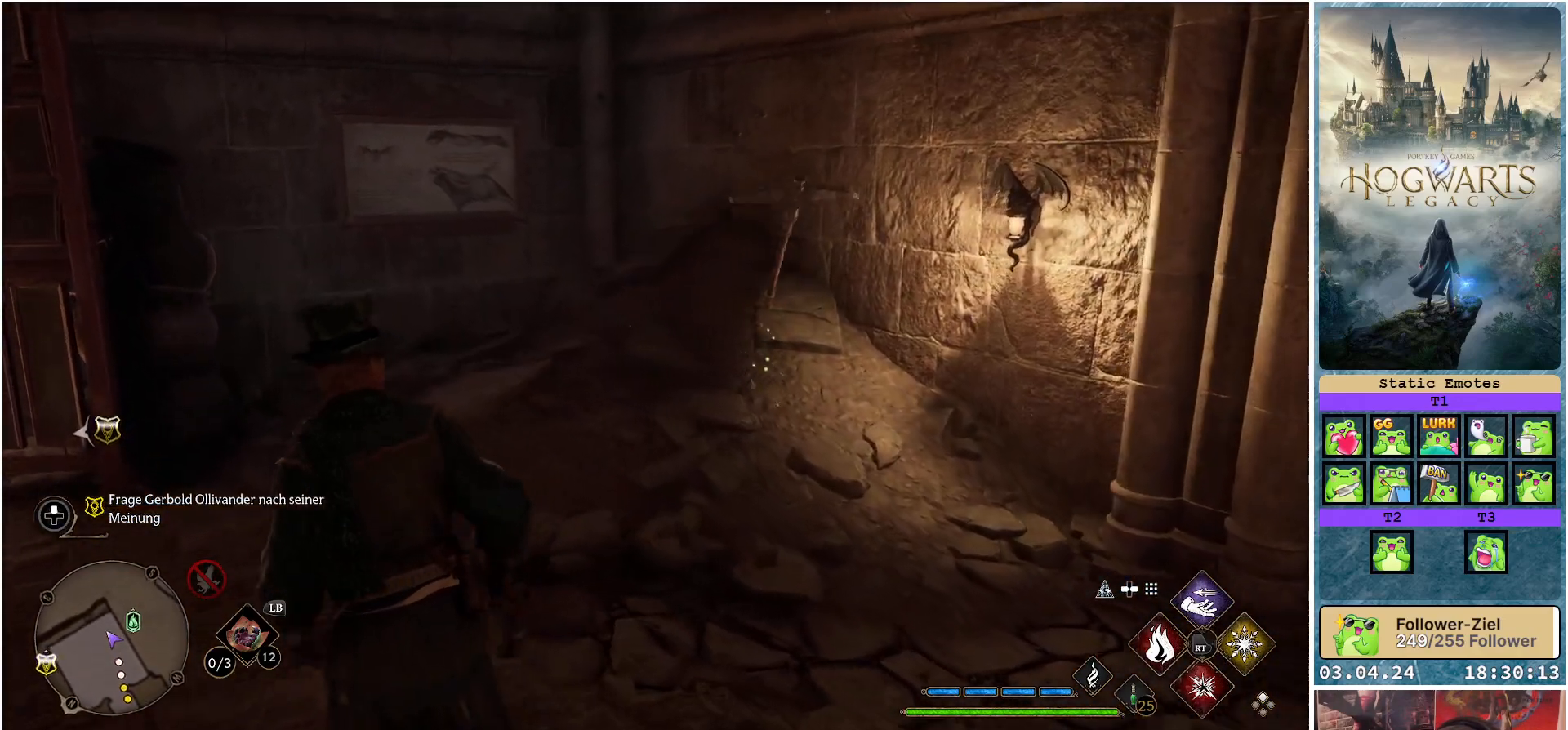
{"buttons": [], "left_stick": "center", "right_stick": "down-right", "events": [[300, "left_stick", "center"]]}
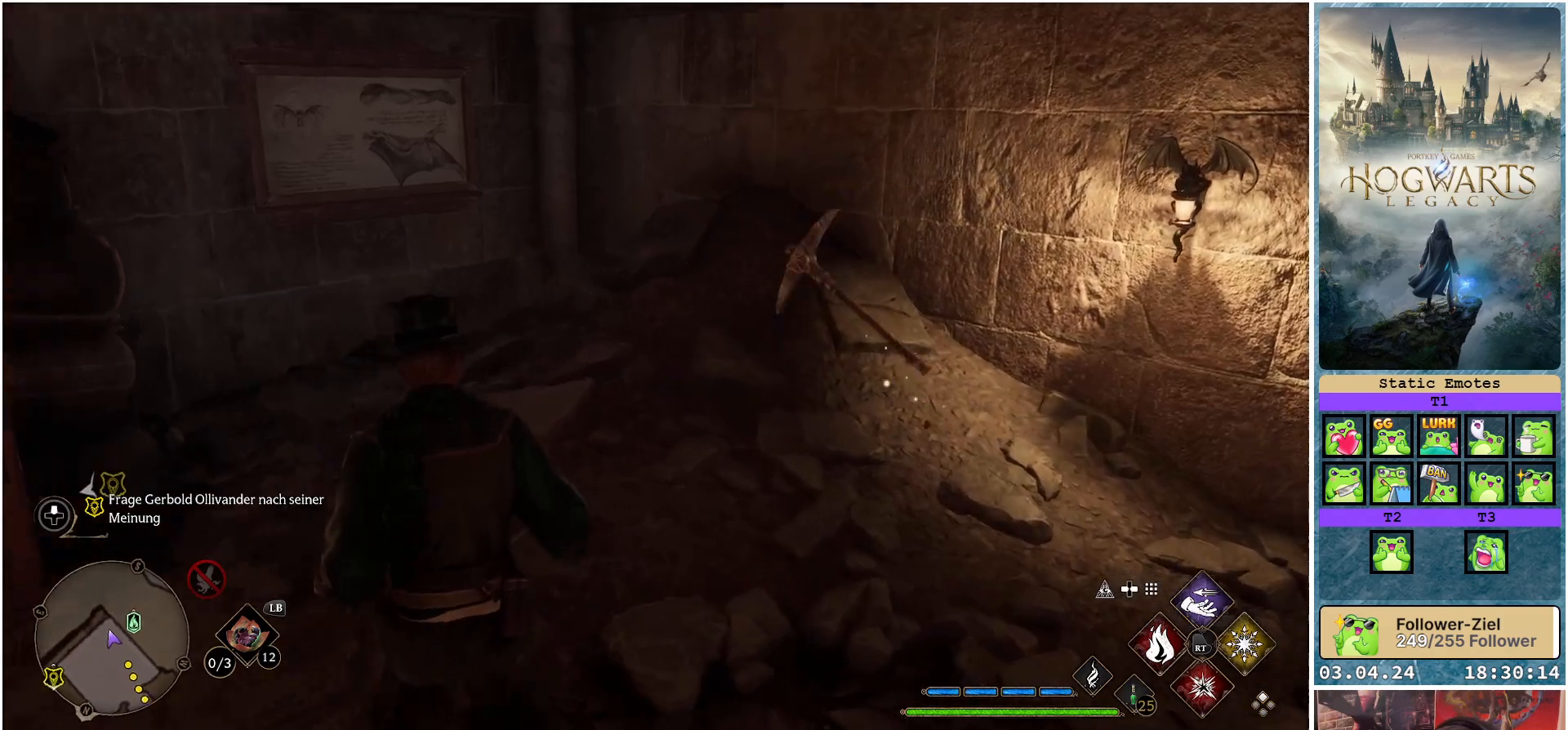
{"buttons": [], "left_stick": "center", "right_stick": "center", "events": [[133, "right_stick", "center"], [217, "DPAD_LEFT", "down"], [350, "DPAD_LEFT", "up"]]}
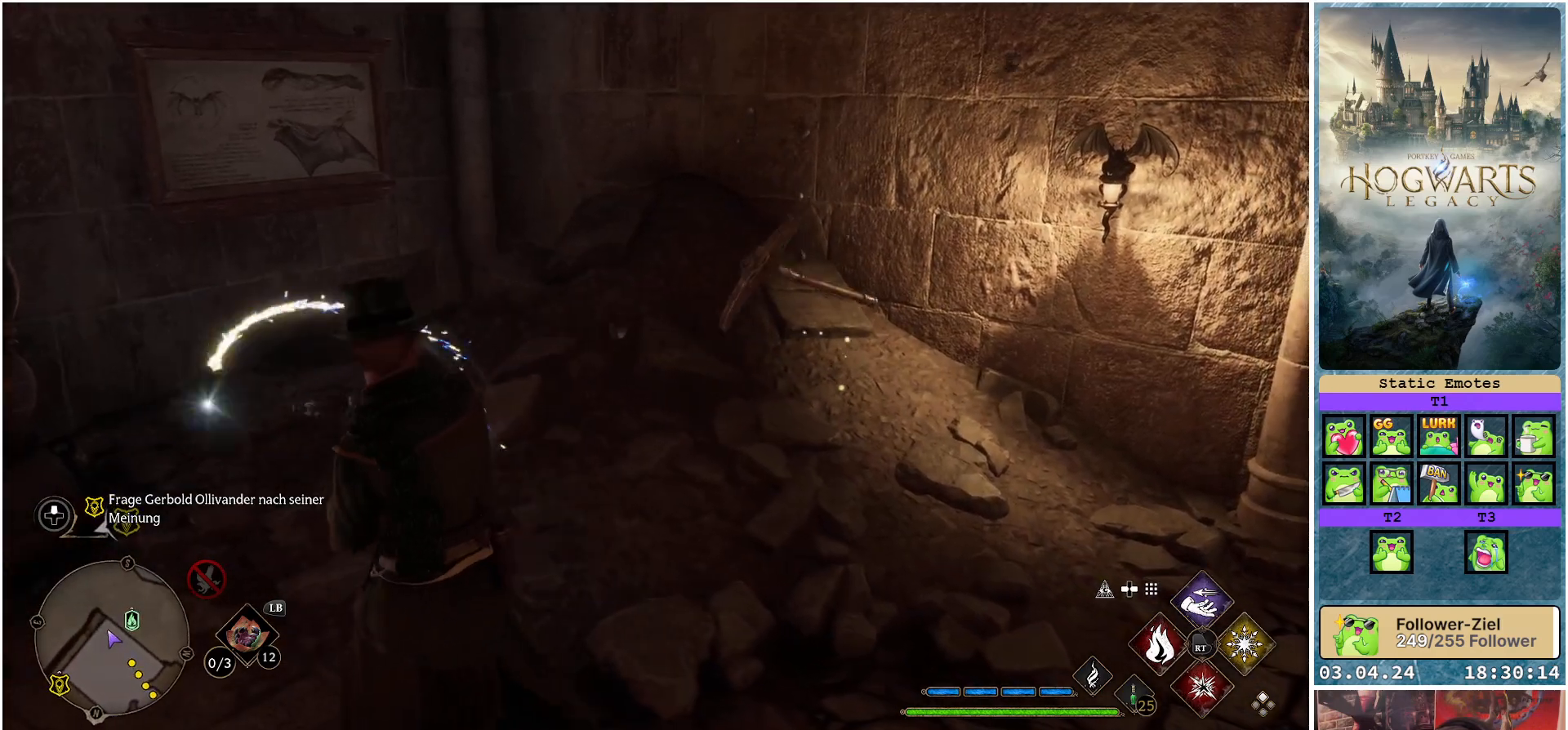
{"buttons": [], "left_stick": "center", "right_stick": "center", "events": []}